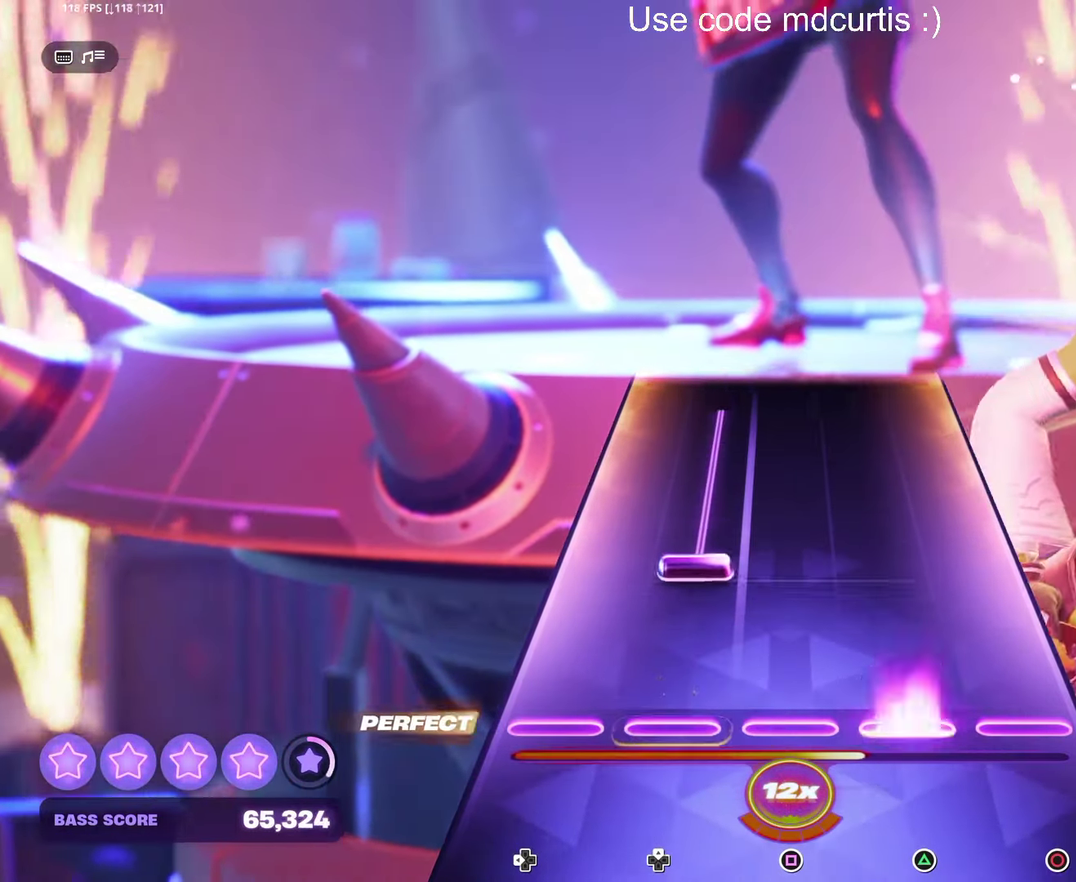
Gameplay with a controller (PlayStation layout); each line is a JSON object with the inputs held at the frame after it. "events" lists button and stick changes between this image and that frame as [ms after this image, input, new state], when the widget could be followed in between. Not read: L3 R3 left_stick right_stick.
{"buttons": [], "events": [[17, "TRIANGLE", "down"], [117, "TRIANGLE", "up"]]}
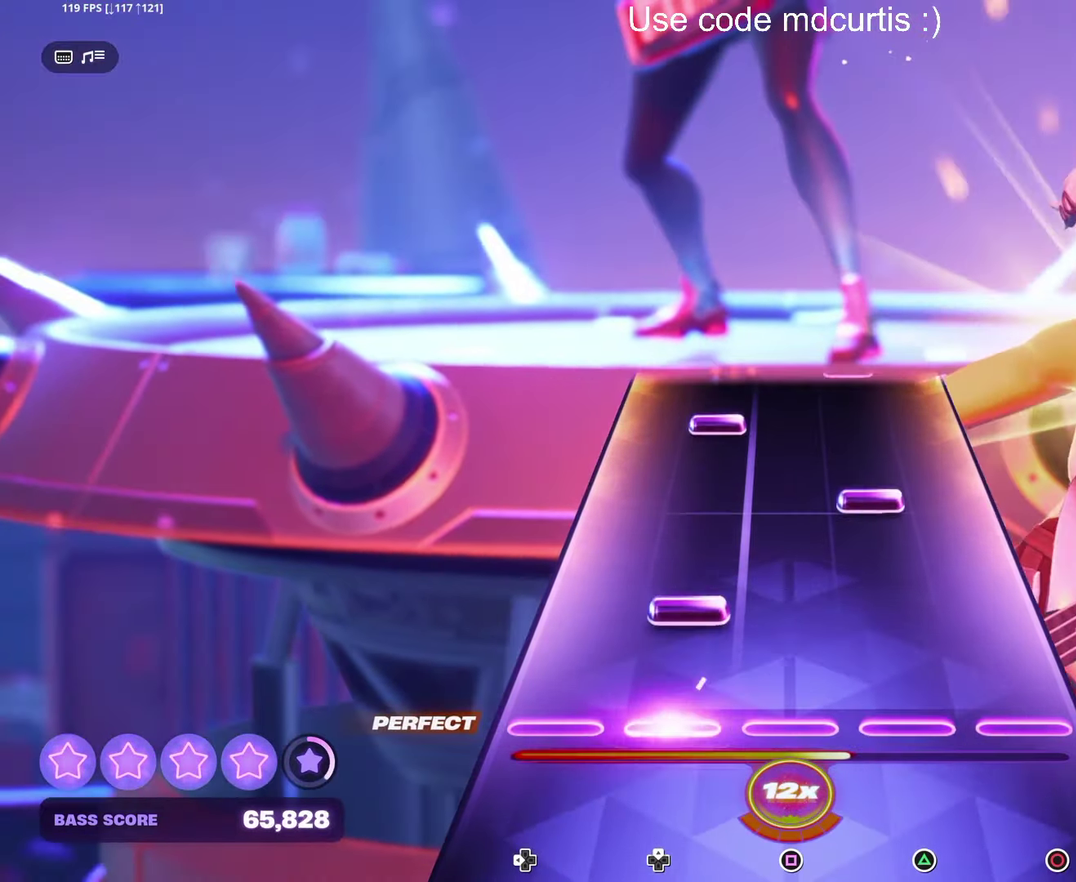
{"buttons": [], "events": [[267, "TRIANGLE", "down"], [384, "TRIANGLE", "up"]]}
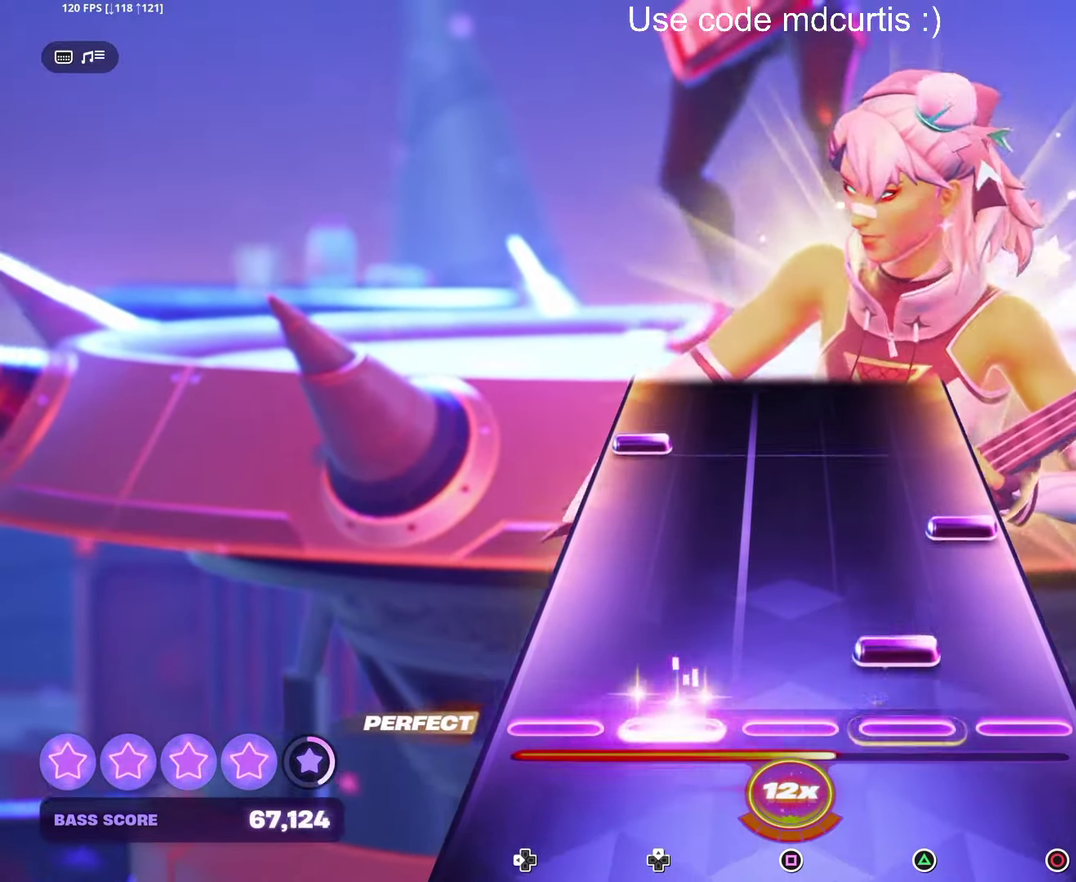
{"buttons": [], "events": [[50, "TRIANGLE", "down"], [150, "TRIANGLE", "up"], [217, "CIRCLE", "down"], [333, "CIRCLE", "up"], [366, "DPAD_LEFT", "down"], [466, "DPAD_LEFT", "up"]]}
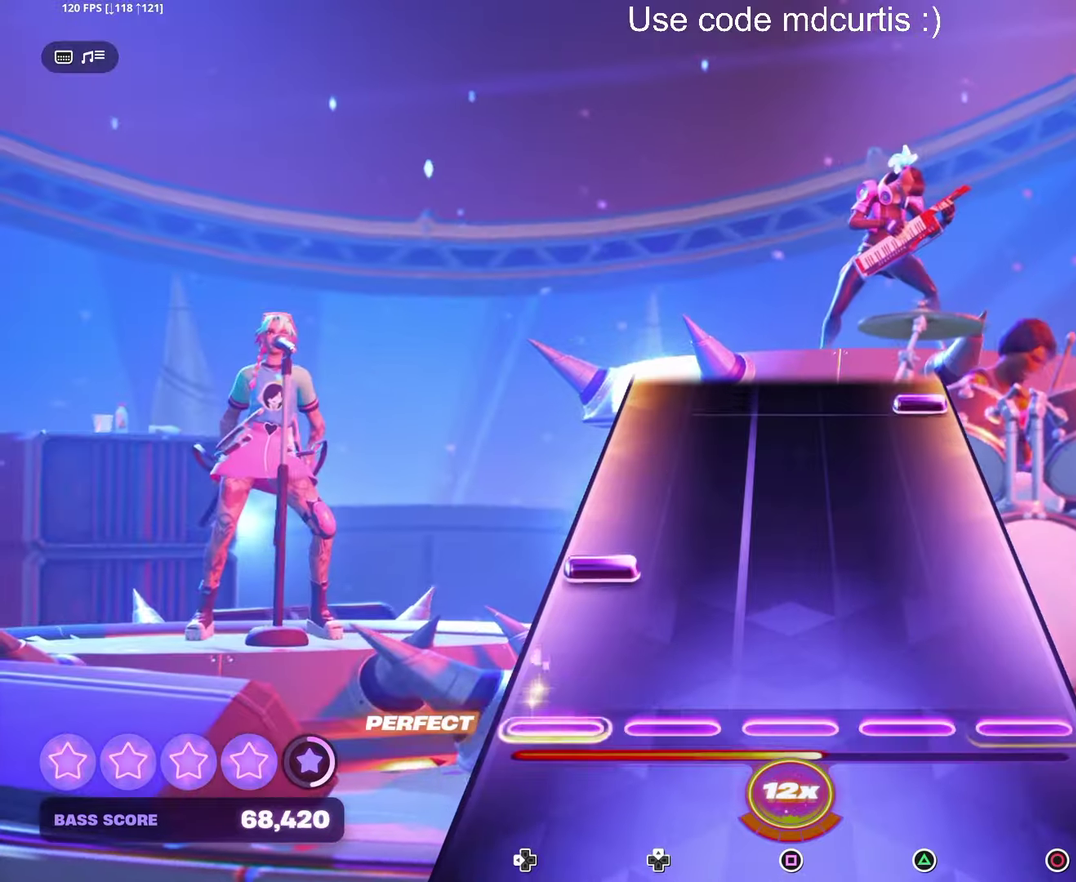
{"buttons": ["CIRCLE"], "events": [[166, "DPAD_LEFT", "down"], [266, "DPAD_LEFT", "up"], [500, "CIRCLE", "down"]]}
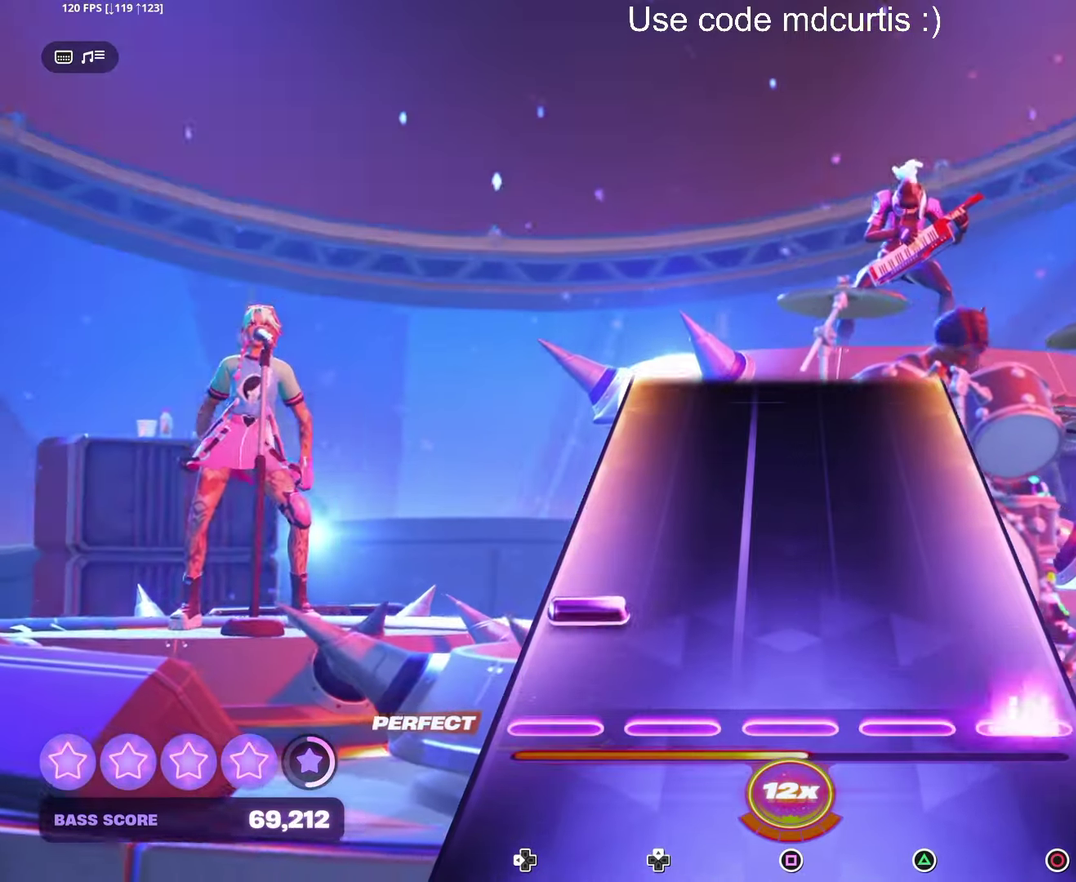
{"buttons": [], "events": [[83, "CIRCLE", "up"], [116, "DPAD_LEFT", "down"], [233, "DPAD_LEFT", "up"]]}
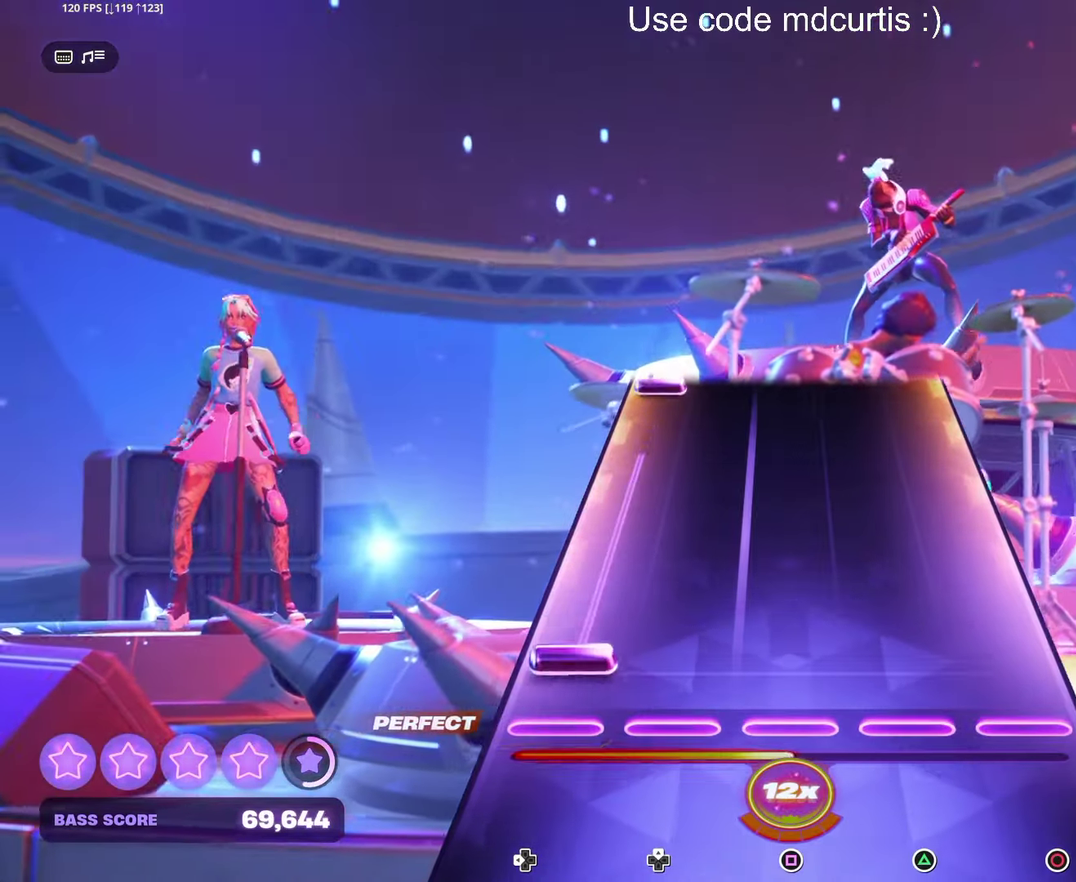
{"buttons": [], "events": [[66, "DPAD_LEFT", "down"], [400, "DPAD_LEFT", "up"]]}
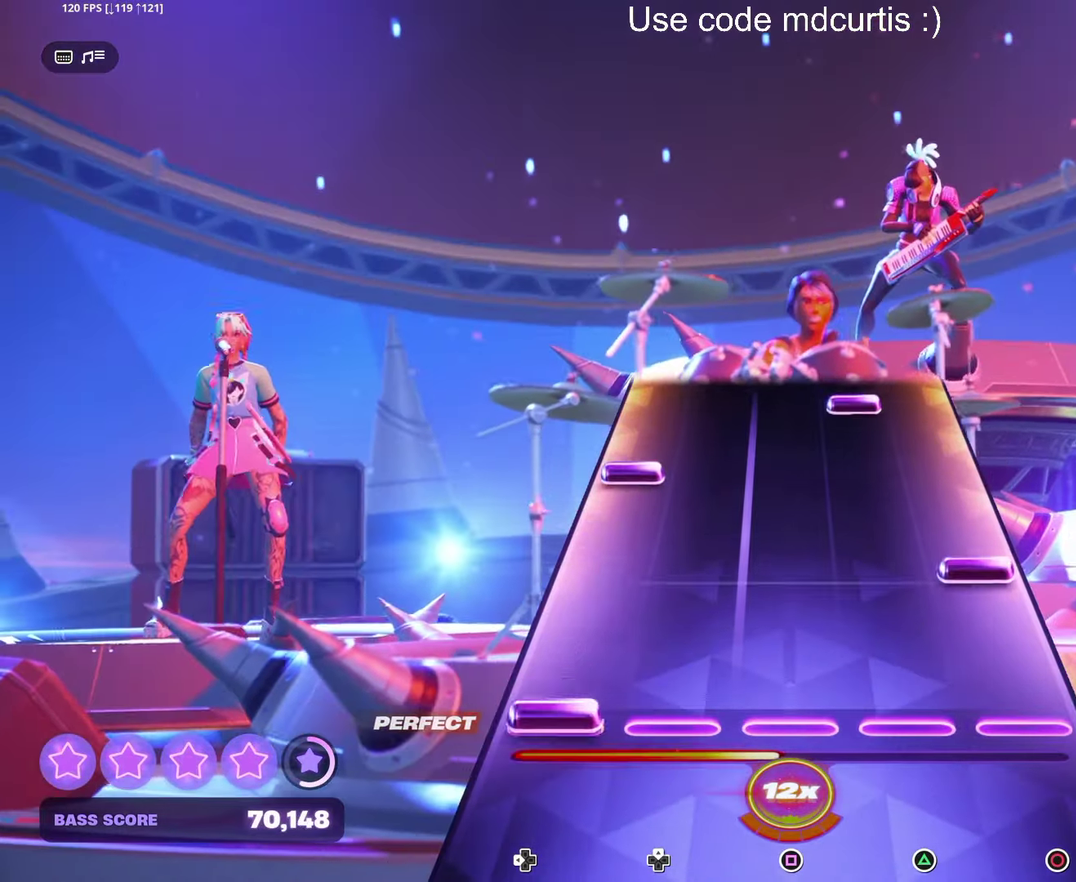
{"buttons": ["TRIANGLE"], "events": [[16, "DPAD_LEFT", "down"], [116, "DPAD_LEFT", "up"], [183, "CIRCLE", "down"], [283, "CIRCLE", "up"], [316, "DPAD_LEFT", "down"], [433, "DPAD_LEFT", "up"], [483, "TRIANGLE", "down"]]}
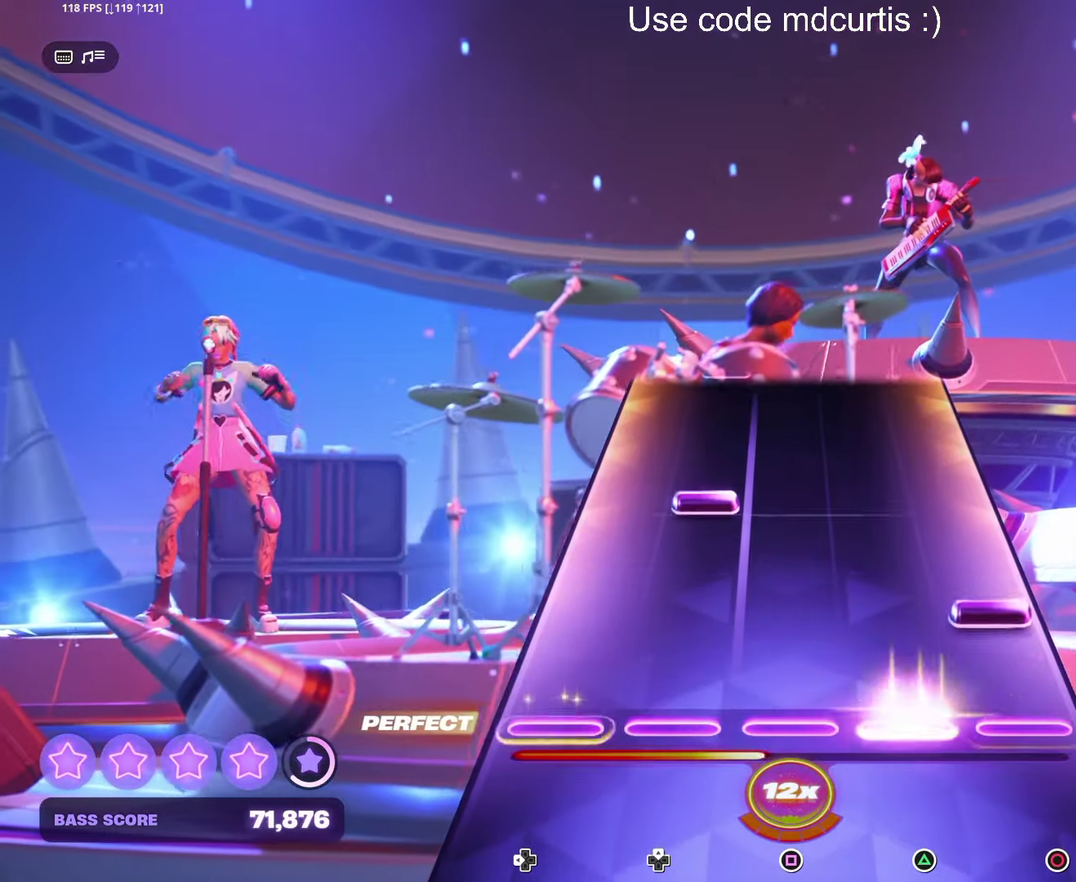
{"buttons": [], "events": [[50, "TRIANGLE", "up"], [133, "CIRCLE", "down"], [250, "CIRCLE", "up"]]}
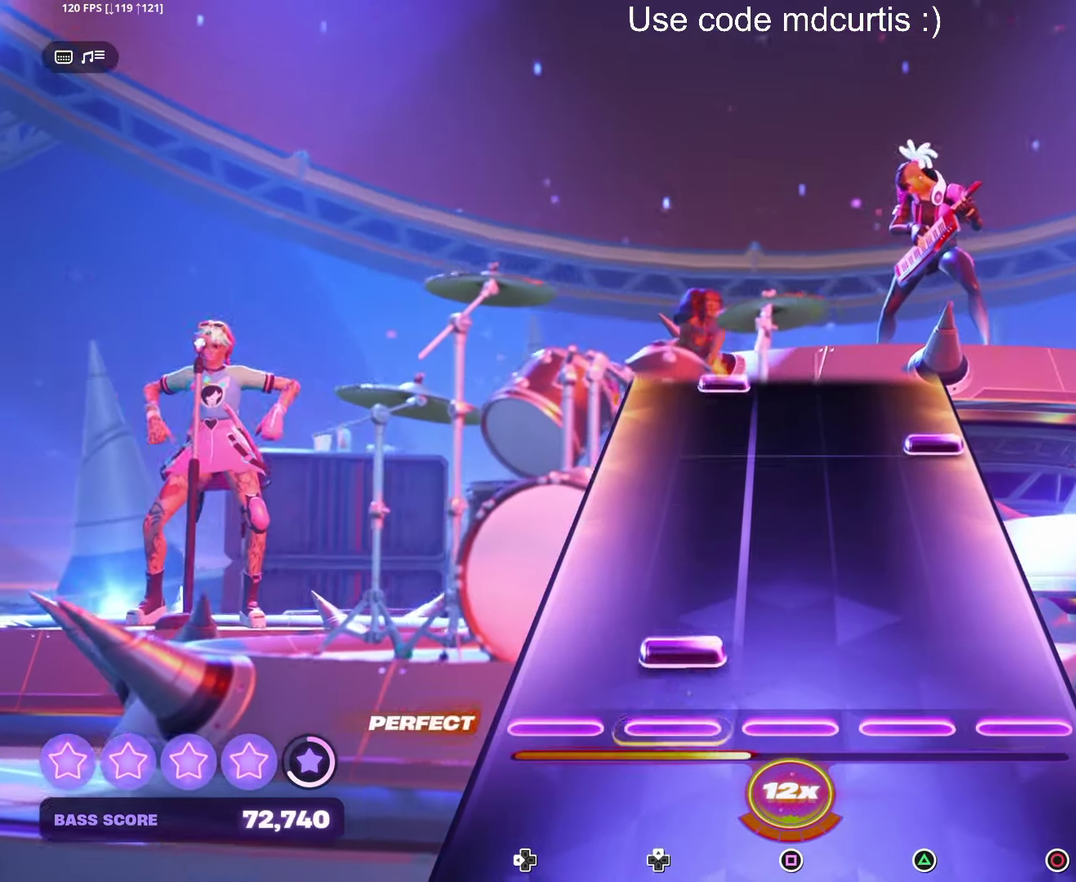
{"buttons": [], "events": [[383, "CIRCLE", "down"], [483, "CIRCLE", "up"]]}
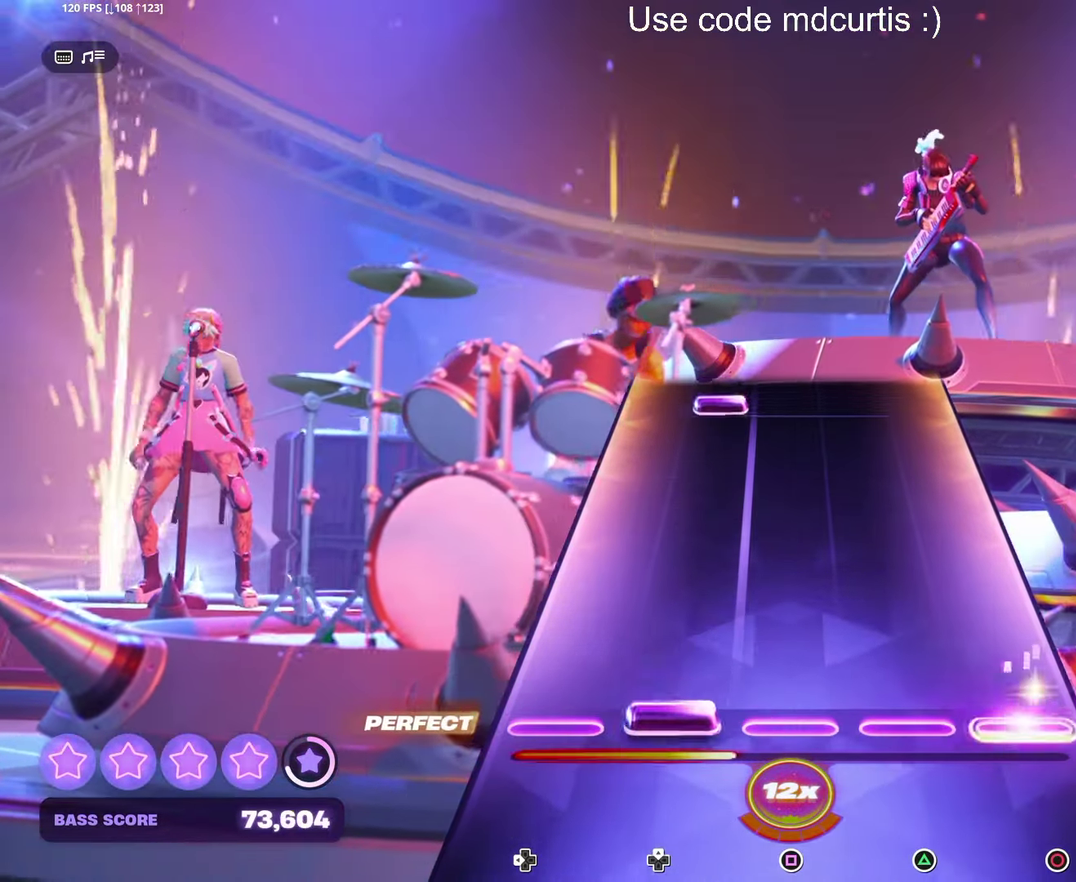
{"buttons": [], "events": []}
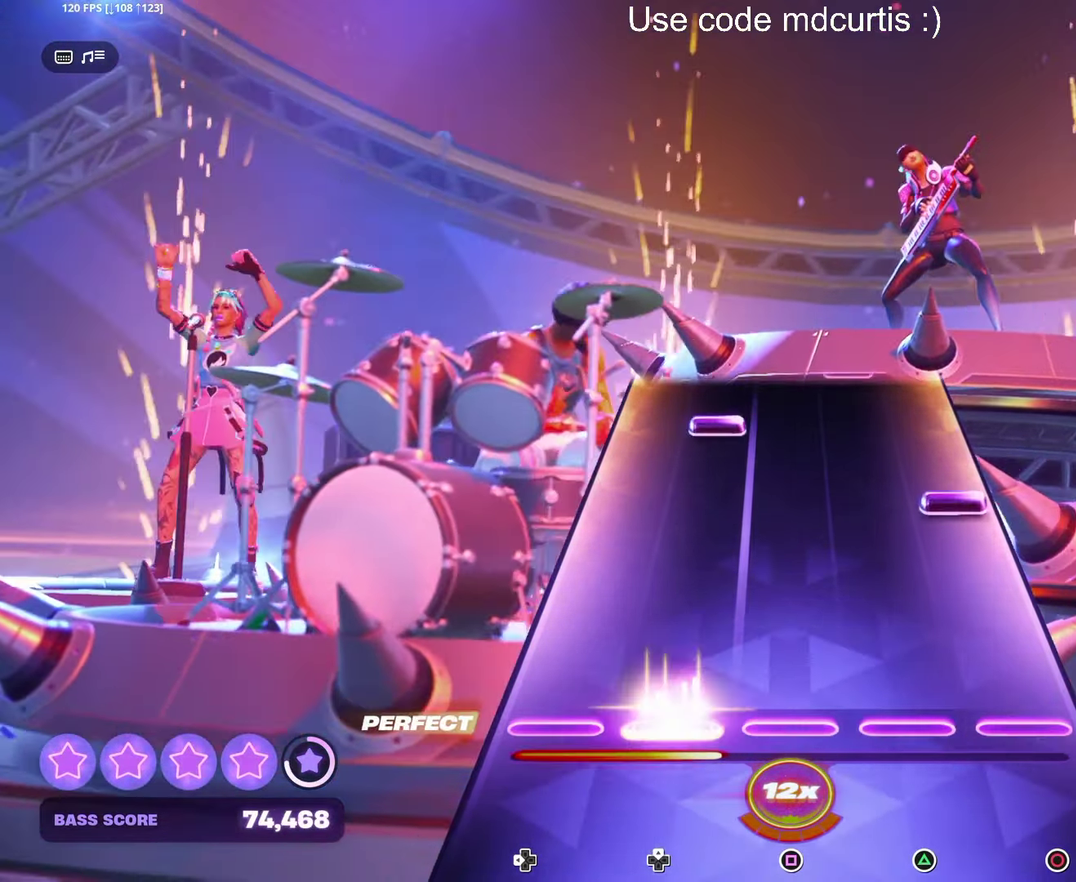
{"buttons": [], "events": [[283, "CIRCLE", "down"], [400, "CIRCLE", "up"]]}
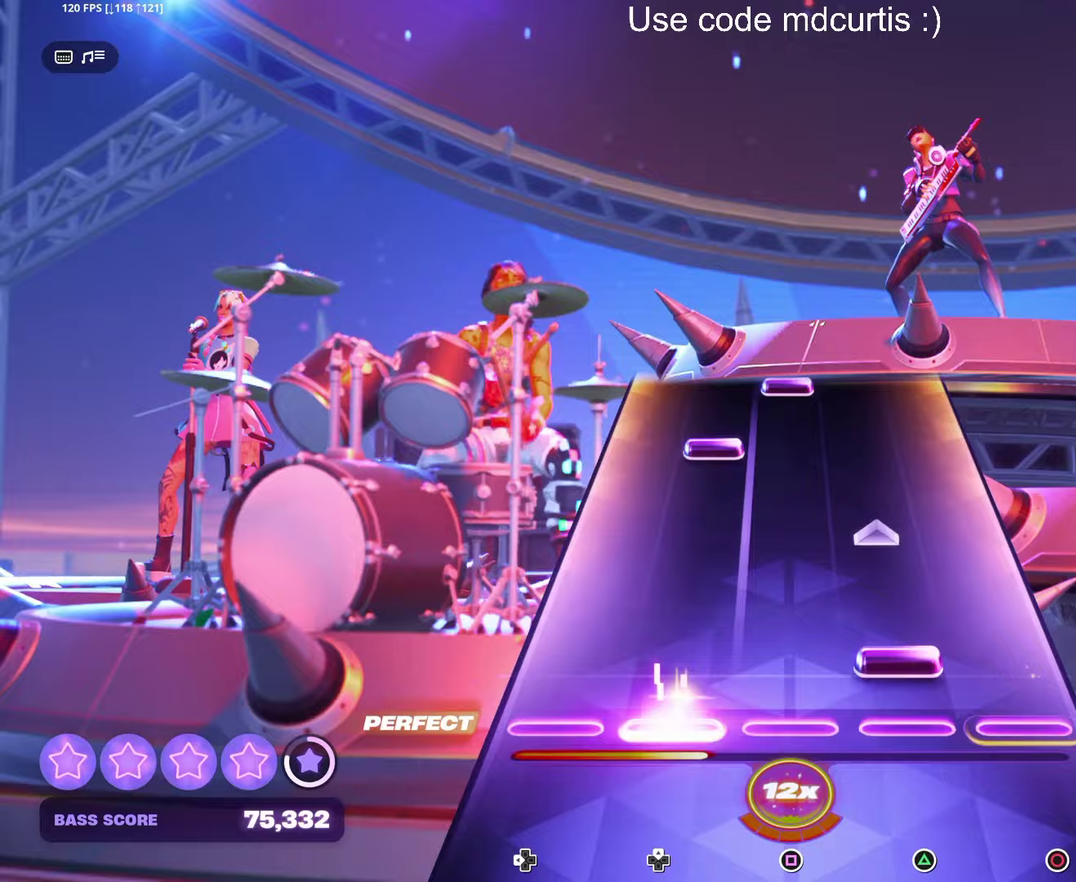
{"buttons": [], "events": [[83, "TRIANGLE", "down"], [233, "TRIANGLE", "up"]]}
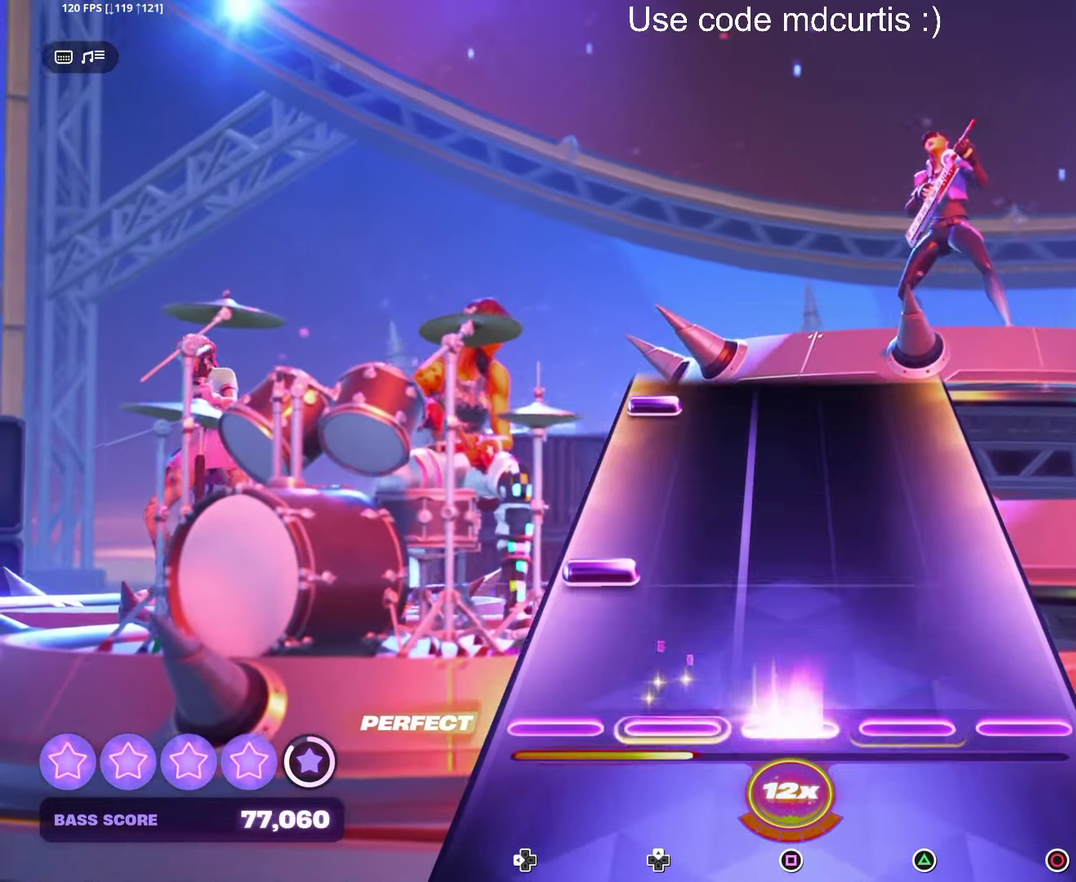
{"buttons": ["DPAD_LEFT"], "events": [[17, "SQUARE", "down"], [133, "SQUARE", "up"], [167, "DPAD_LEFT", "down"], [283, "DPAD_LEFT", "up"], [483, "DPAD_LEFT", "down"]]}
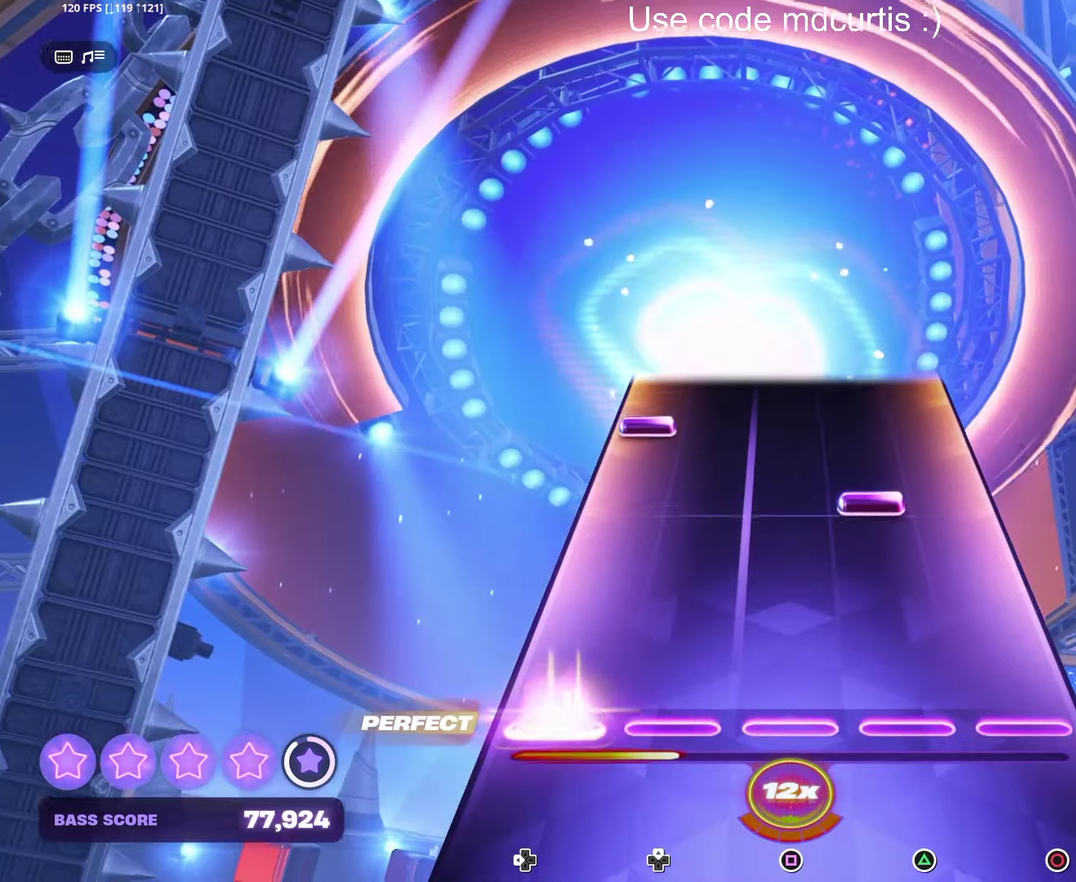
{"buttons": ["DPAD_LEFT"], "events": [[83, "DPAD_LEFT", "up"], [300, "TRIANGLE", "down"], [417, "DPAD_LEFT", "down"], [417, "TRIANGLE", "up"]]}
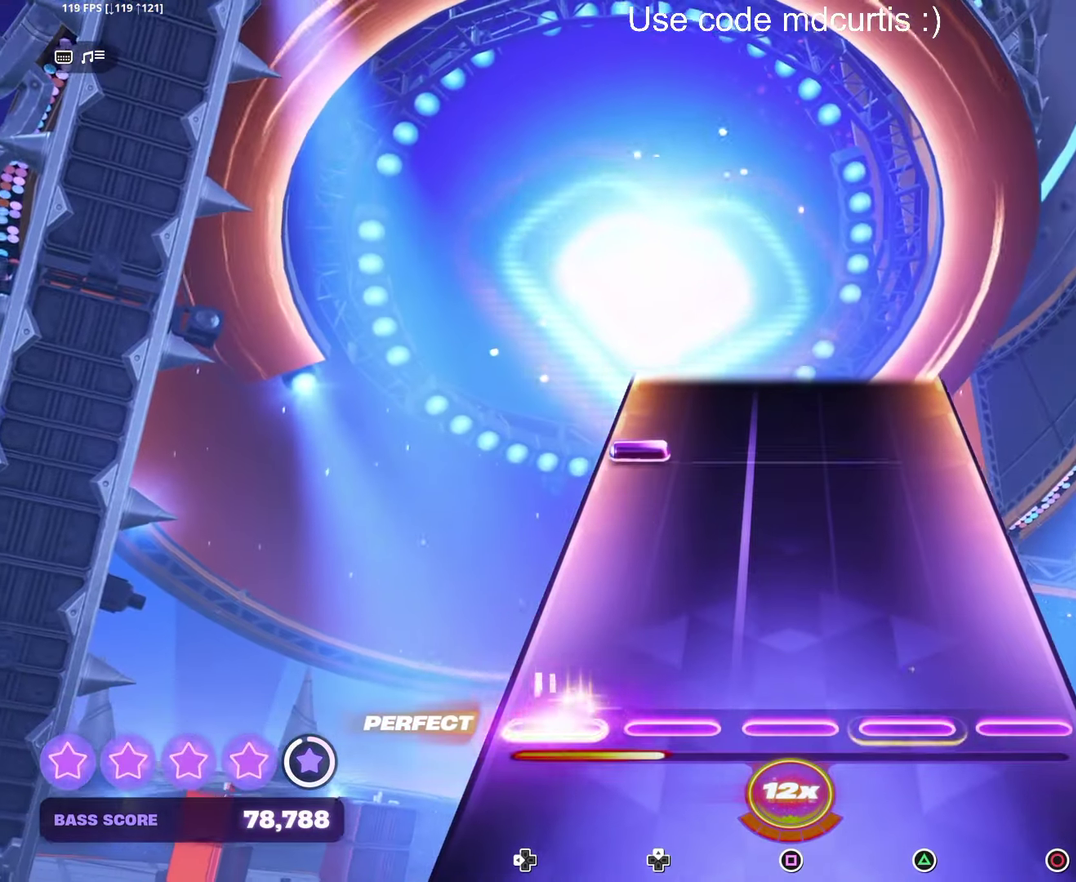
{"buttons": [], "events": [[33, "DPAD_LEFT", "up"], [367, "DPAD_LEFT", "down"], [467, "DPAD_LEFT", "up"]]}
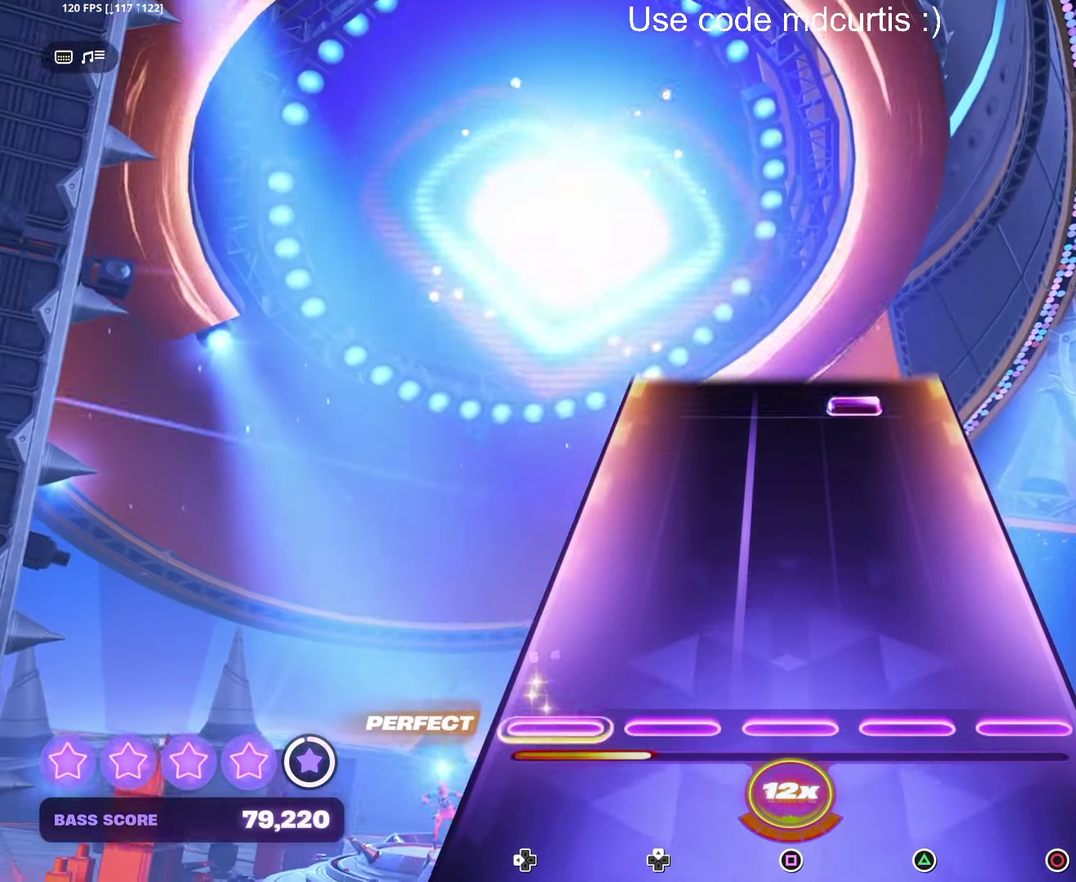
{"buttons": ["TRIANGLE"], "events": [[500, "TRIANGLE", "down"]]}
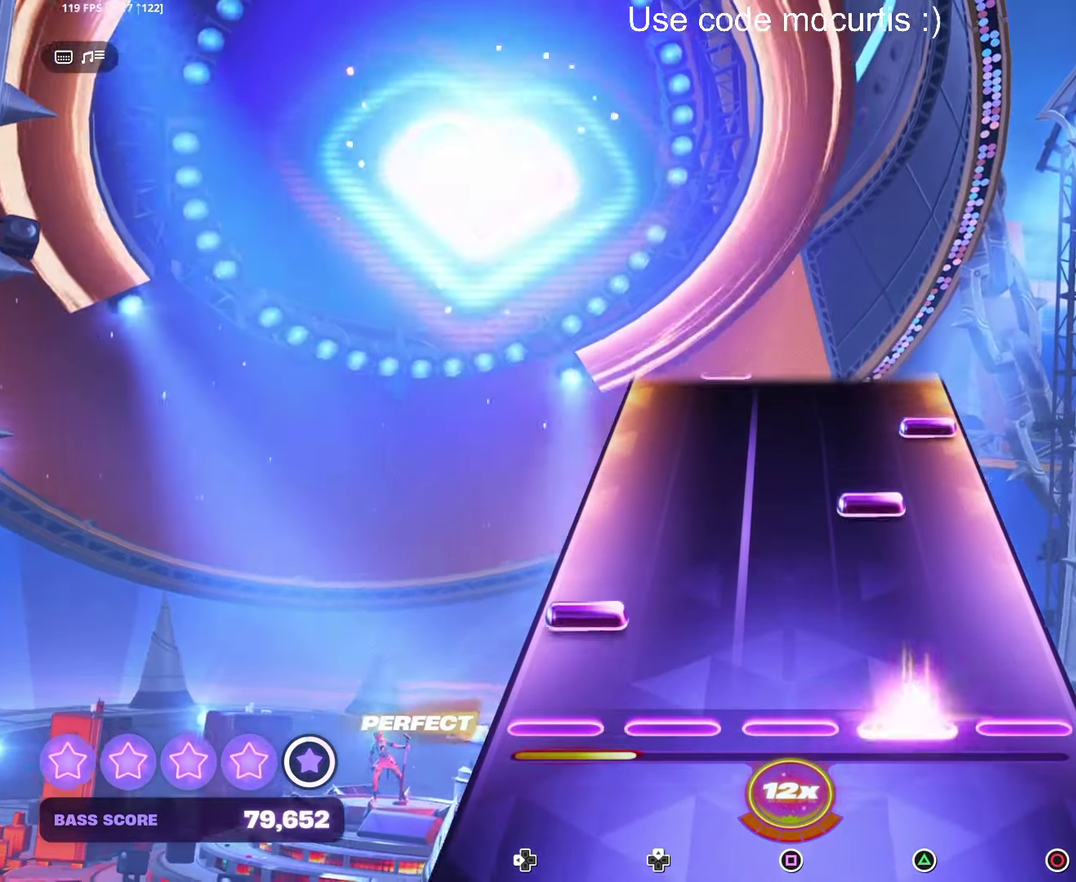
{"buttons": ["CIRCLE"], "events": [[100, "TRIANGLE", "up"], [117, "DPAD_LEFT", "down"], [233, "DPAD_LEFT", "up"], [250, "TRIANGLE", "down"], [350, "TRIANGLE", "up"], [417, "CIRCLE", "down"]]}
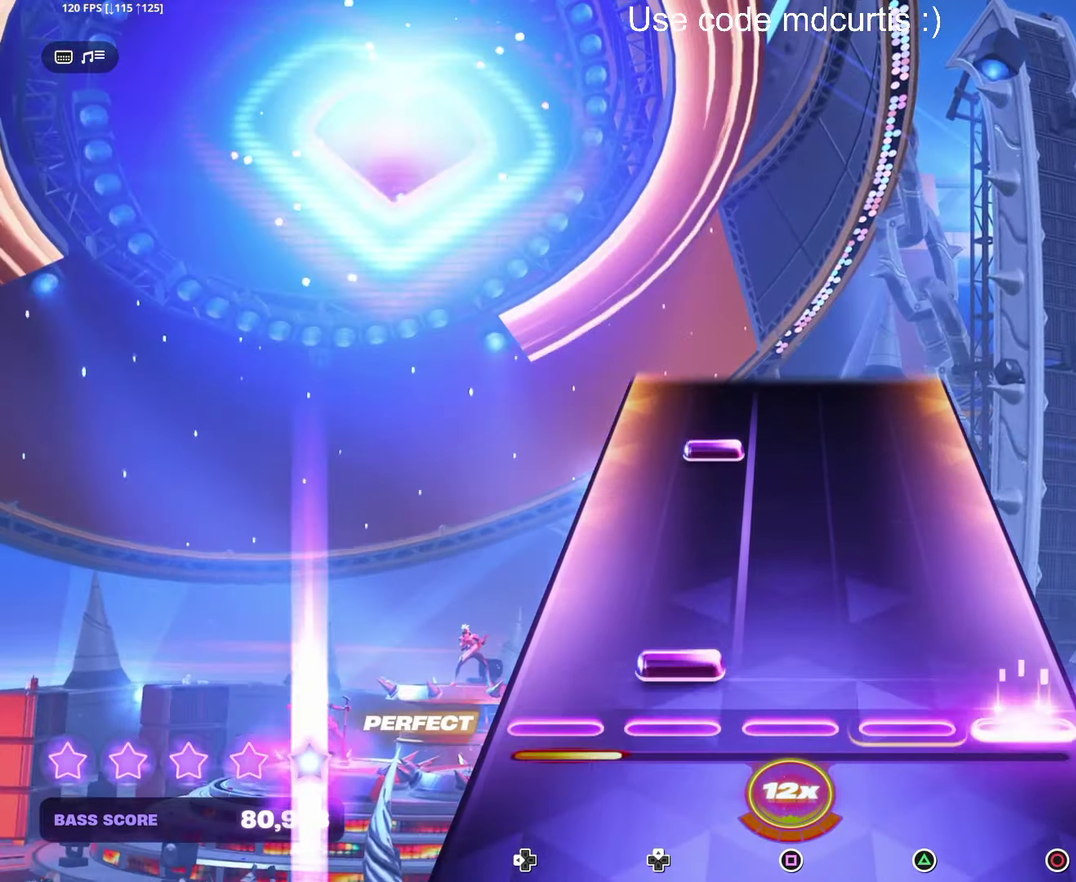
{"buttons": [], "events": [[33, "CIRCLE", "up"]]}
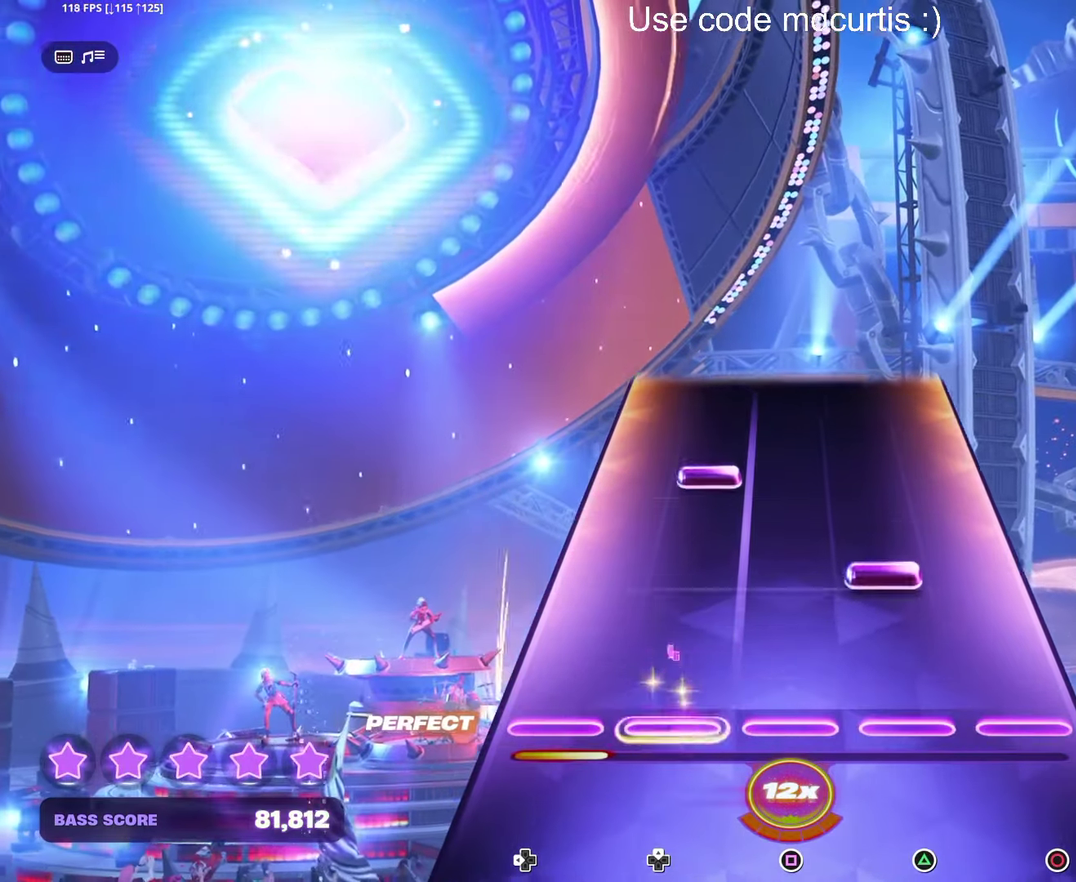
{"buttons": [], "events": [[167, "TRIANGLE", "down"], [283, "TRIANGLE", "up"]]}
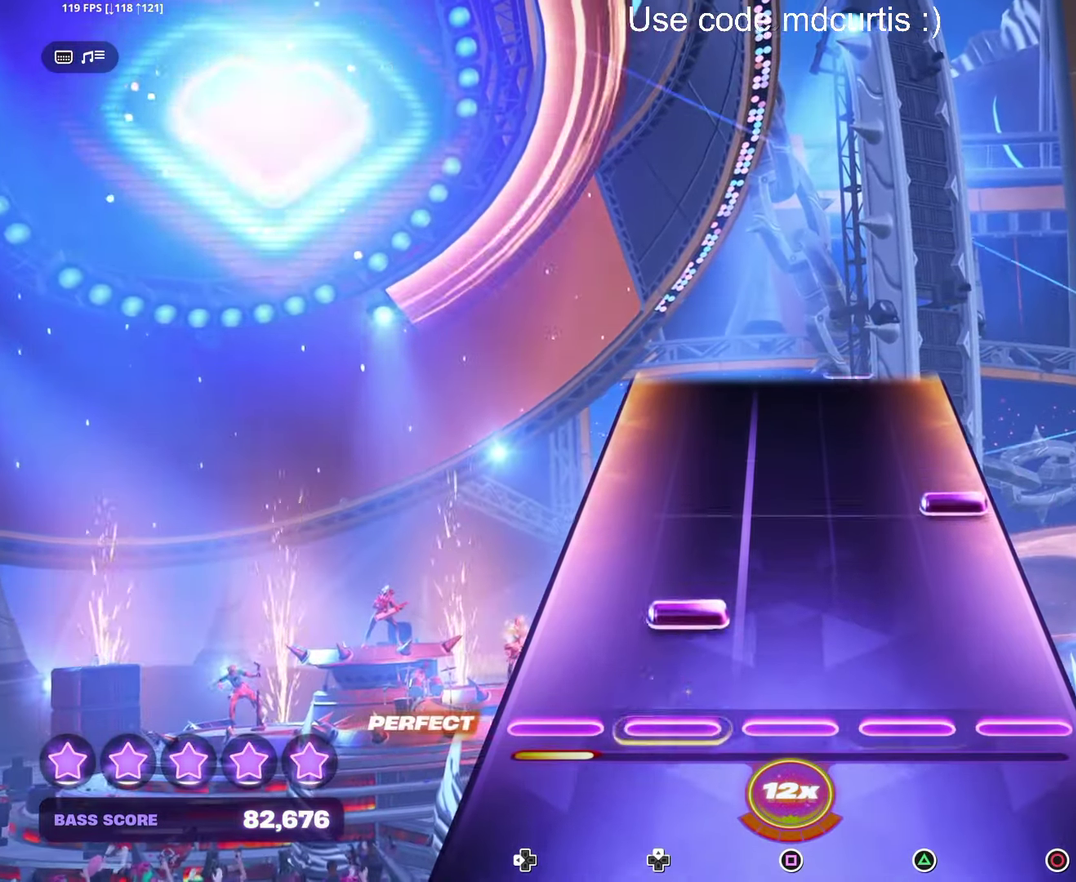
{"buttons": [], "events": [[267, "CIRCLE", "down"], [367, "CIRCLE", "up"]]}
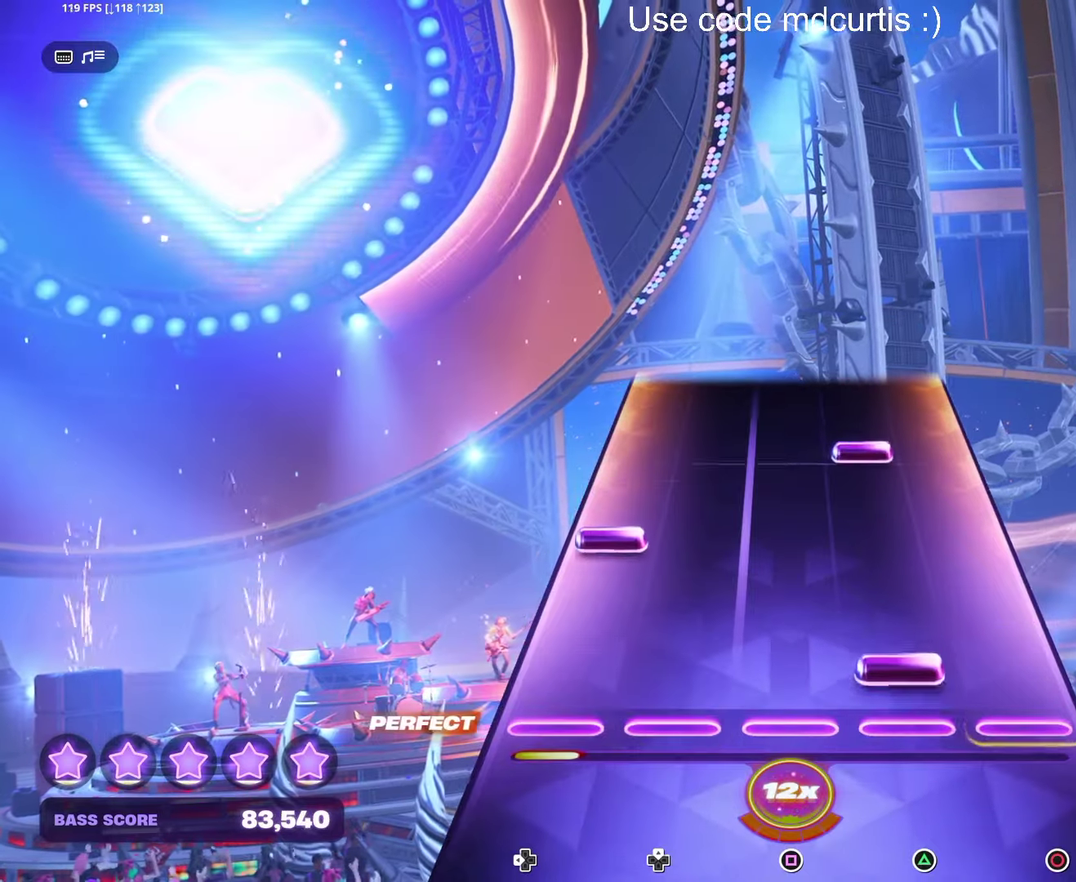
{"buttons": [], "events": [[84, "TRIANGLE", "down"], [184, "TRIANGLE", "up"], [217, "DPAD_LEFT", "down"], [317, "DPAD_LEFT", "up"], [384, "TRIANGLE", "down"], [484, "TRIANGLE", "up"]]}
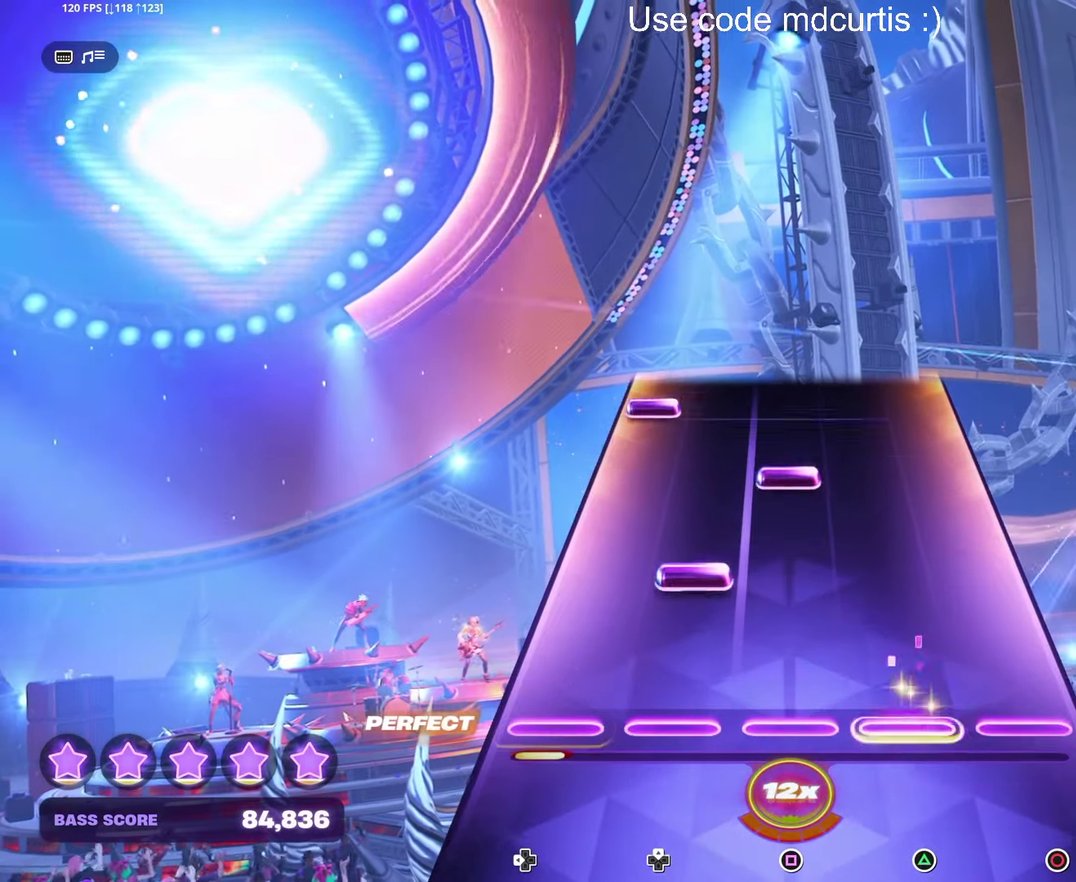
{"buttons": ["DPAD_LEFT"], "events": [[300, "SQUARE", "down"], [434, "SQUARE", "up"], [467, "DPAD_LEFT", "down"]]}
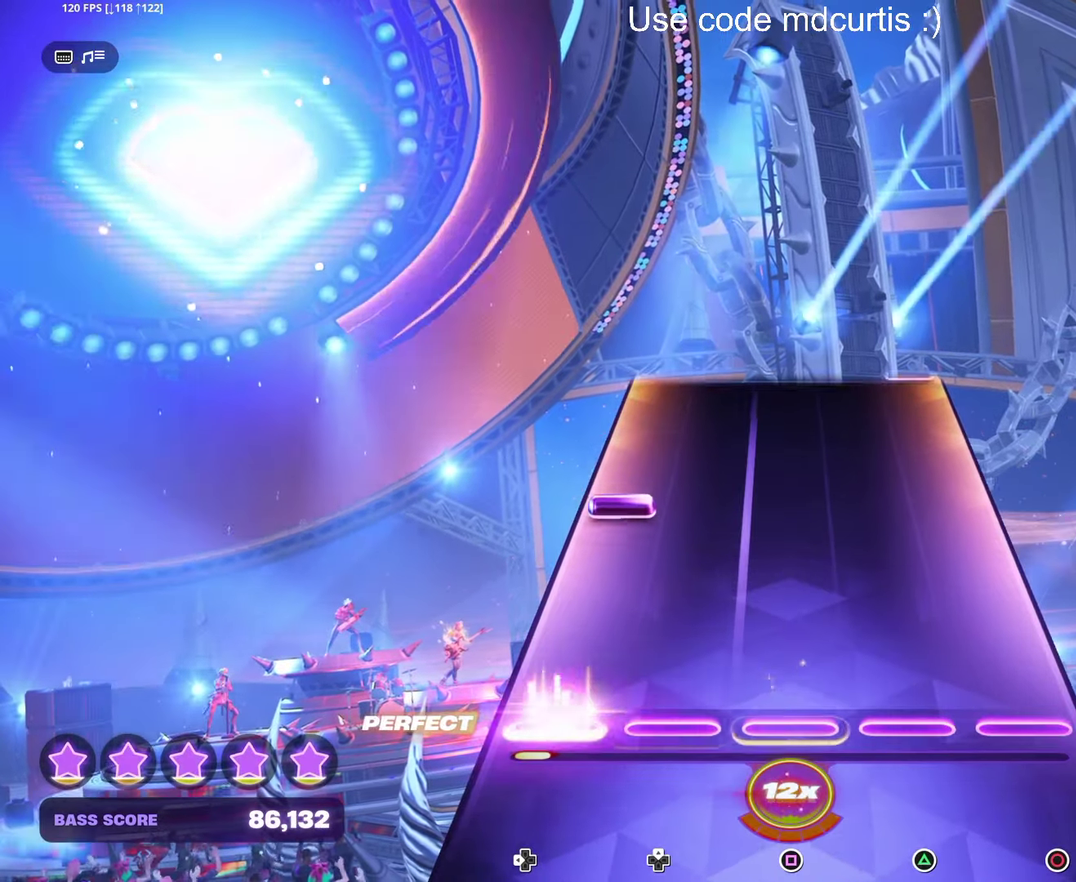
{"buttons": [], "events": [[67, "DPAD_LEFT", "up"], [267, "DPAD_LEFT", "down"], [350, "DPAD_LEFT", "up"]]}
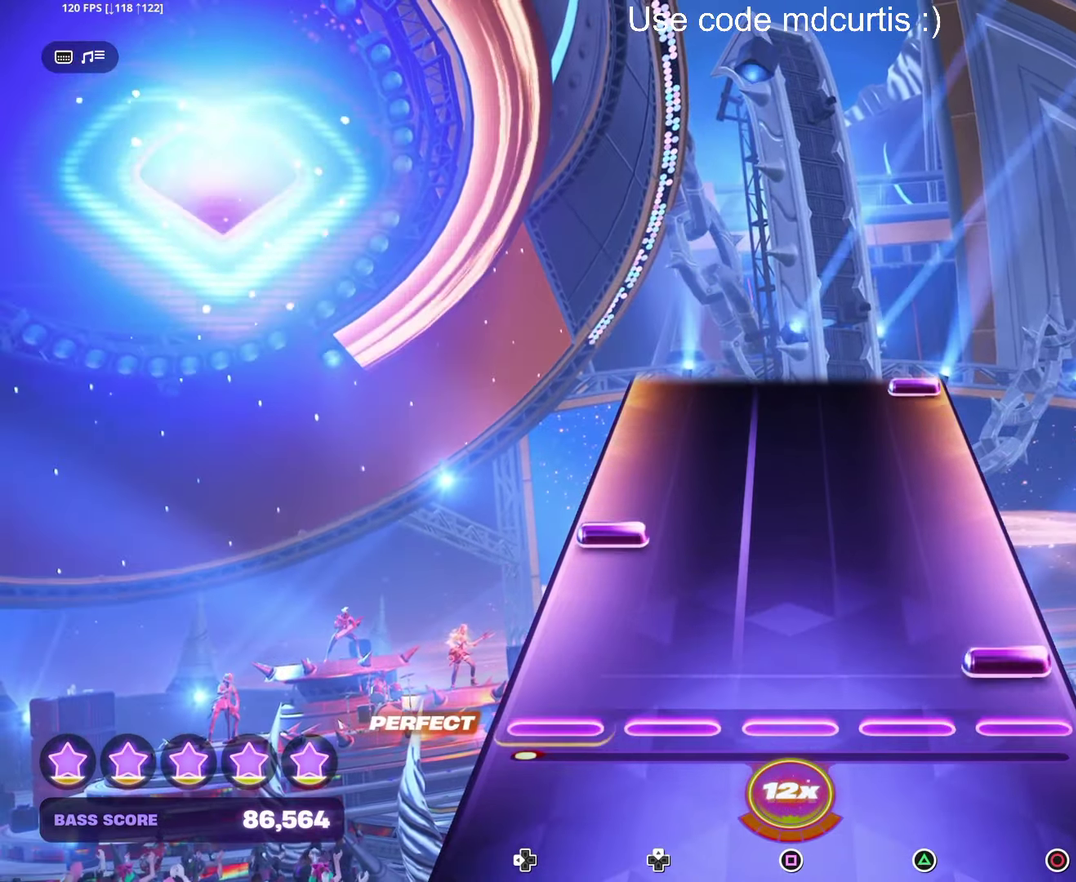
{"buttons": [], "events": [[67, "CIRCLE", "down"], [184, "CIRCLE", "up"], [217, "DPAD_LEFT", "down"], [317, "DPAD_LEFT", "up"]]}
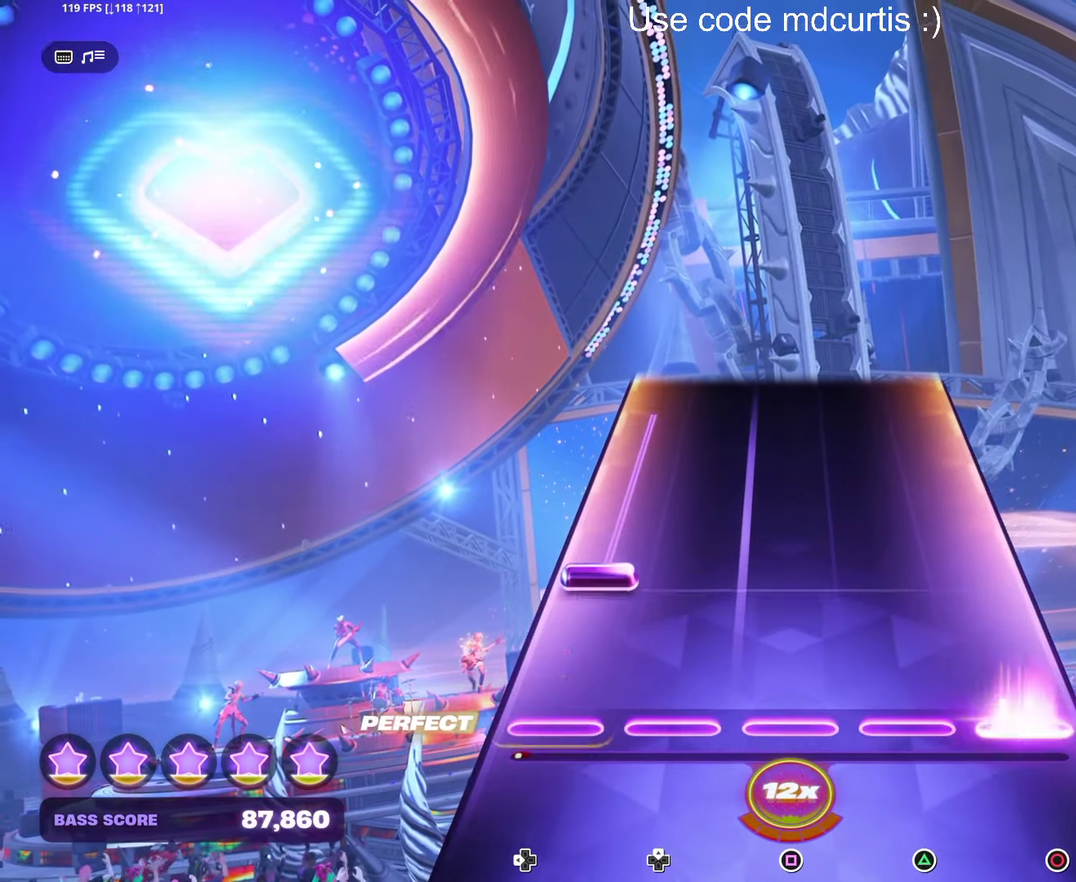
{"buttons": ["DPAD_LEFT"], "events": [[17, "CIRCLE", "down"], [100, "CIRCLE", "up"], [150, "DPAD_LEFT", "down"]]}
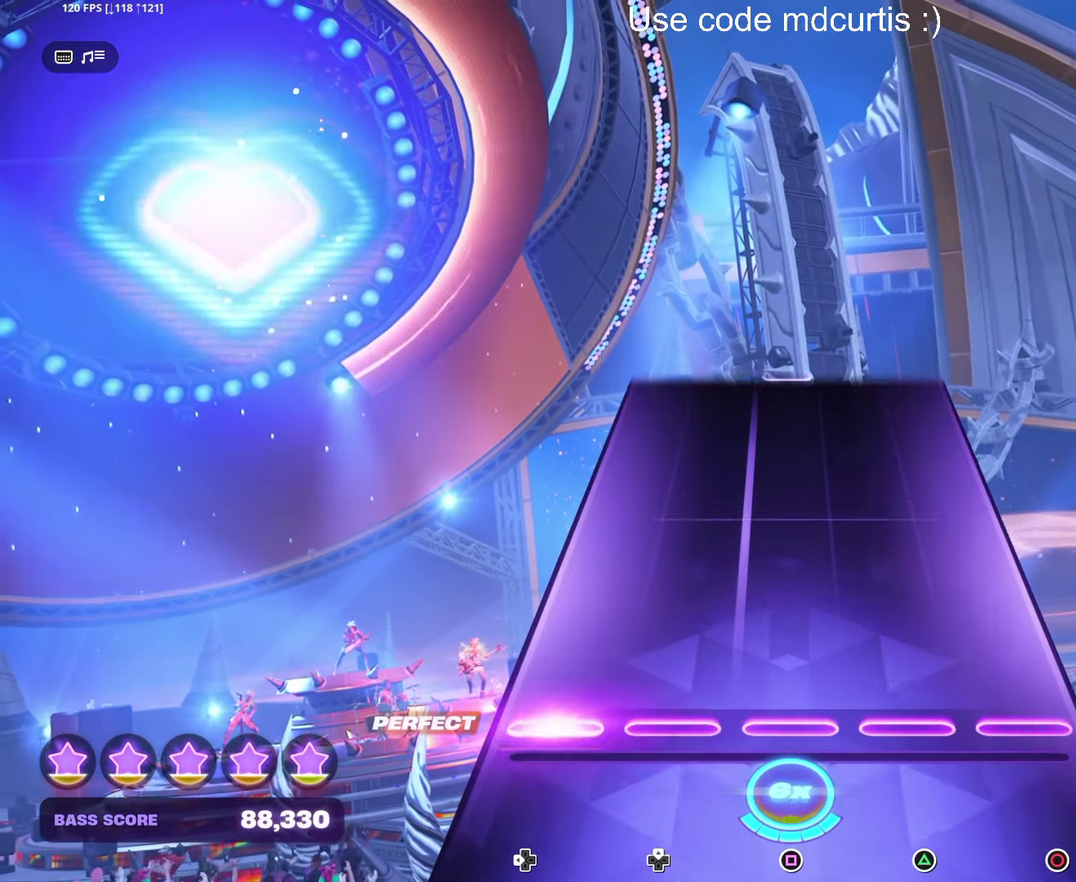
{"buttons": [], "events": [[84, "DPAD_LEFT", "up"]]}
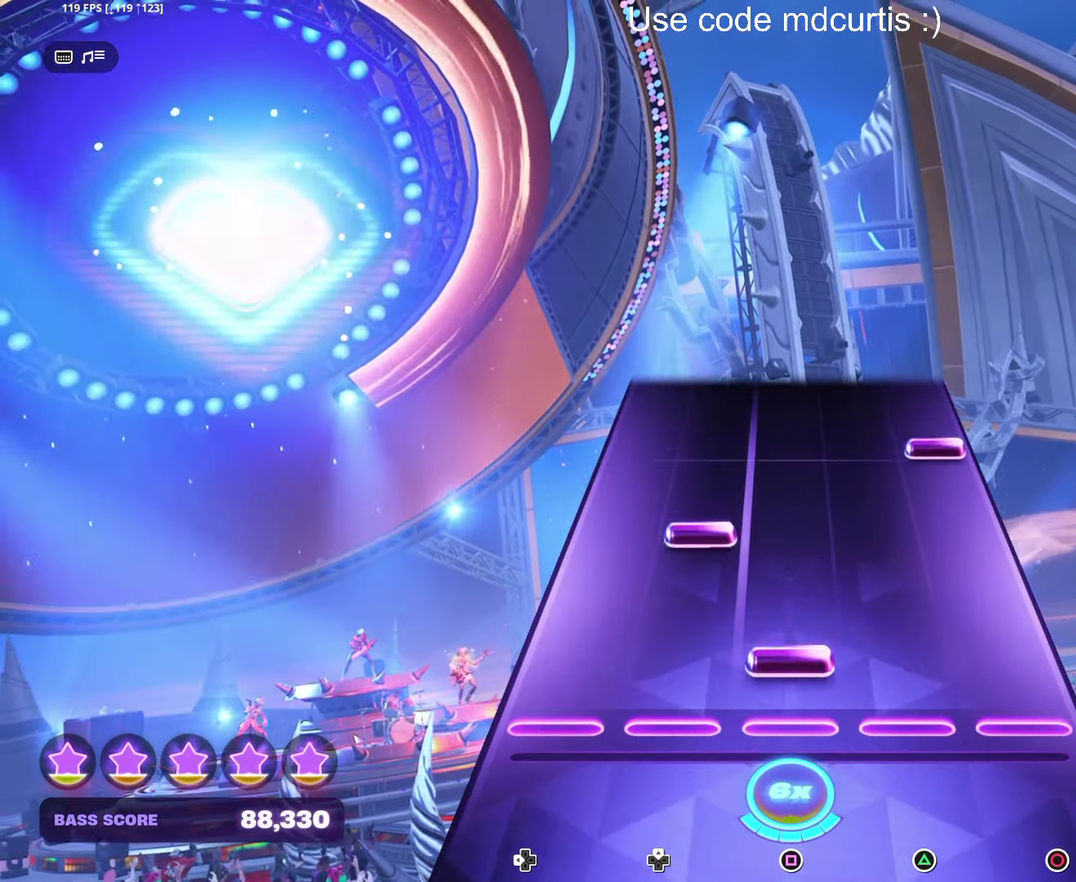
{"buttons": [], "events": [[84, "SQUARE", "down"], [184, "SQUARE", "up"], [366, "CIRCLE", "down"], [466, "CIRCLE", "up"]]}
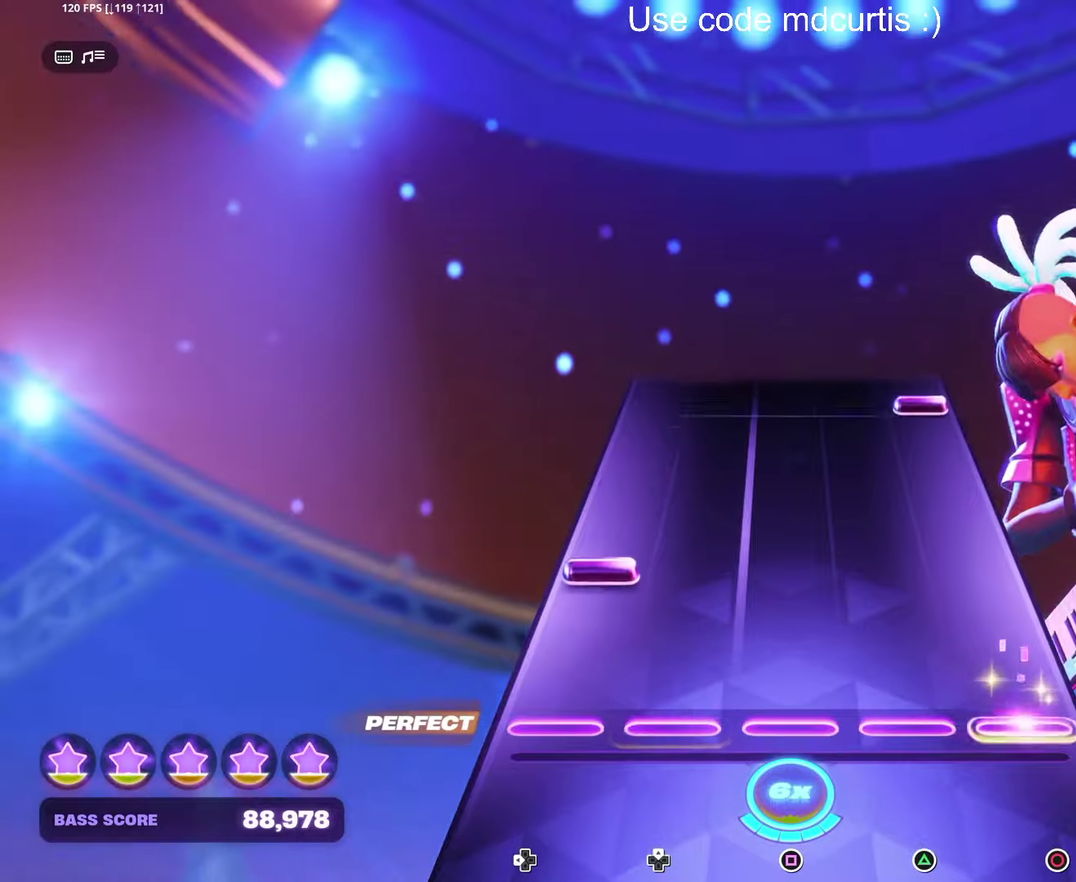
{"buttons": ["CIRCLE"], "events": [[166, "DPAD_LEFT", "down"], [266, "DPAD_LEFT", "up"], [466, "CIRCLE", "down"]]}
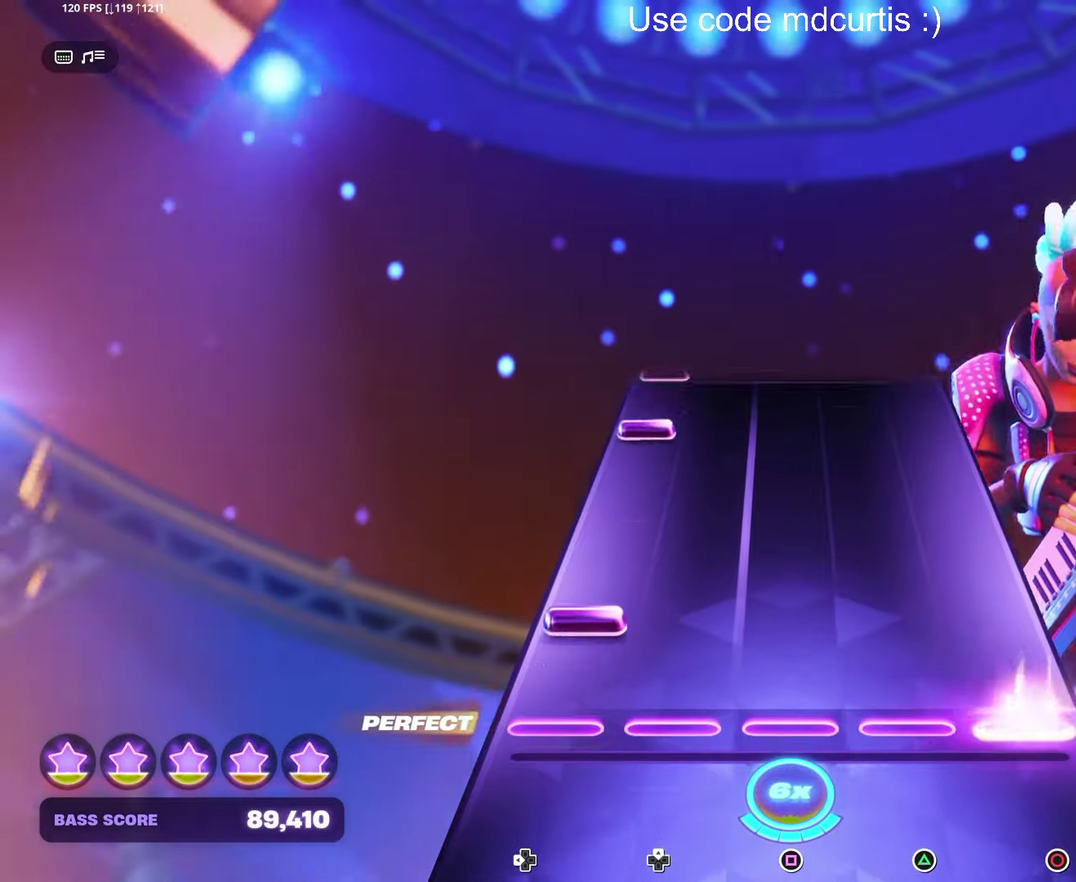
{"buttons": [], "events": [[83, "CIRCLE", "up"], [116, "DPAD_LEFT", "down"], [233, "DPAD_LEFT", "up"], [416, "DPAD_LEFT", "down"], [483, "DPAD_LEFT", "up"]]}